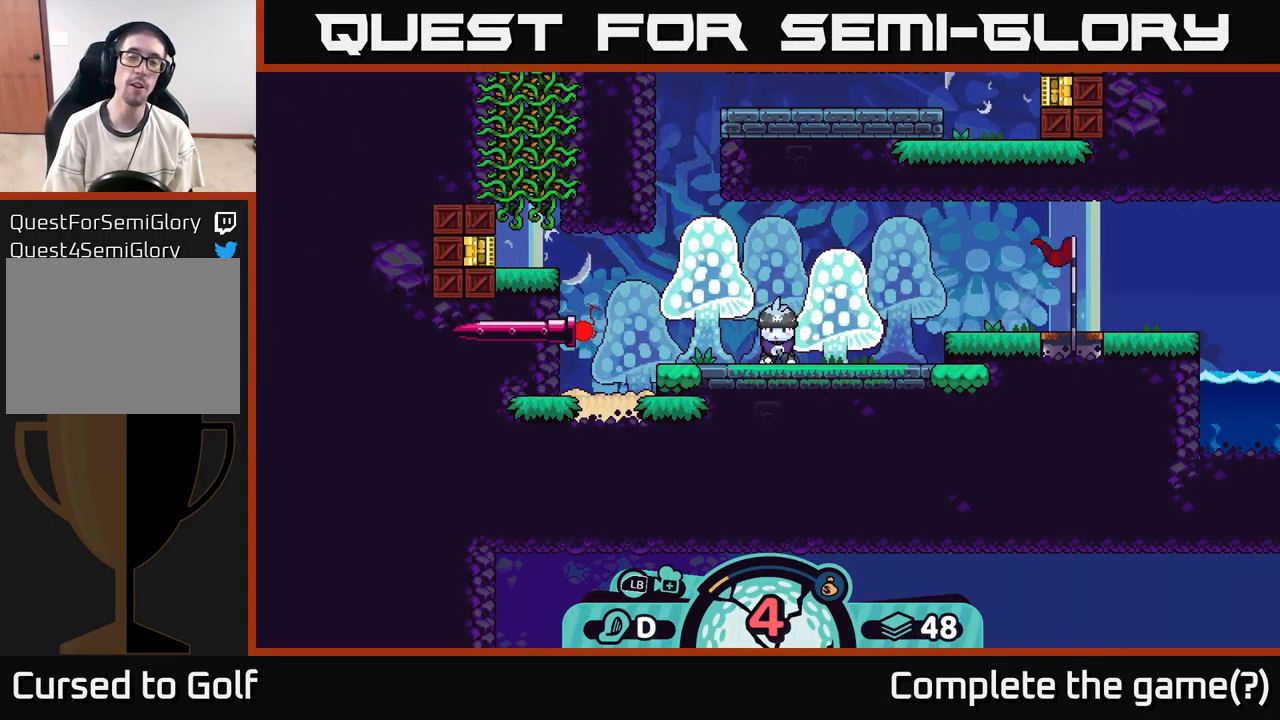
Gameplay with a controller (Xbox layout); each line is a JSON object with the inputs held at the frame after it. "events" lists button and stick changes between this image and that frame as [ms after this image, input, new state], when the widget could be followed in between.
{"buttons": [], "left_stick": "center", "right_stick": "right", "events": [[17, "left_stick", "right"], [300, "right_stick", "right"], [350, "left_stick", "center"]]}
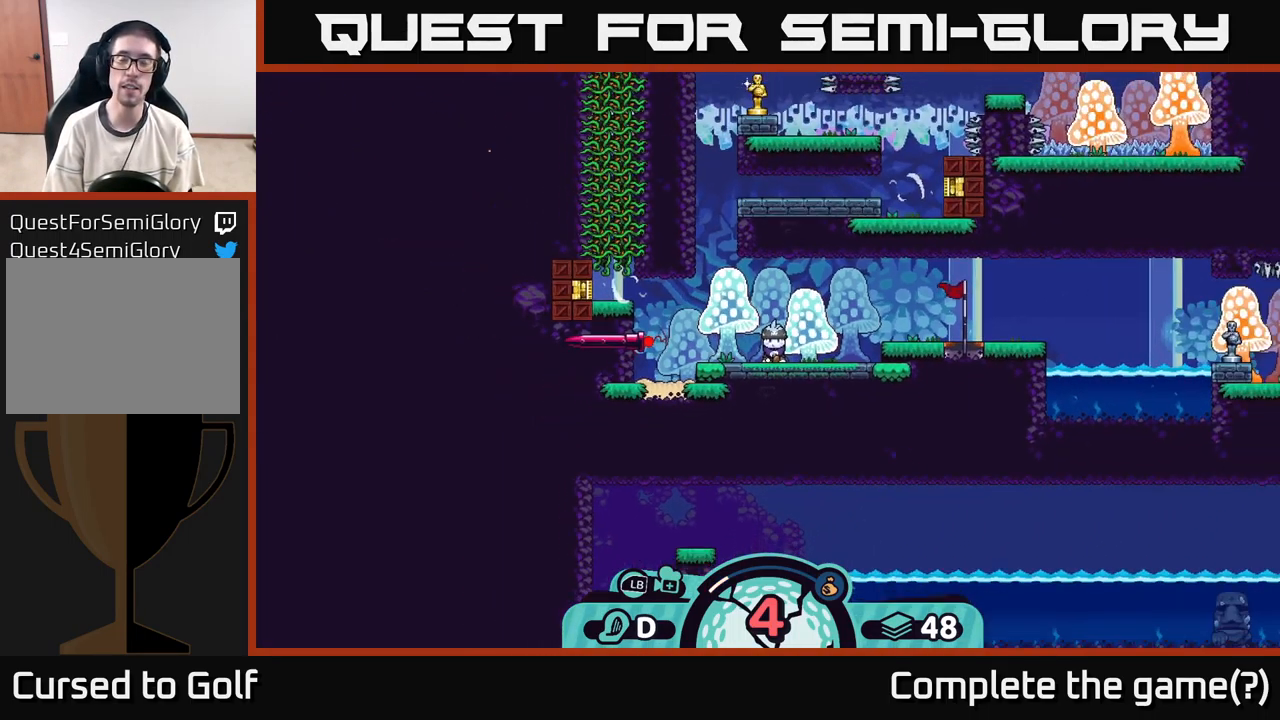
{"buttons": [], "left_stick": "center", "right_stick": "right", "events": [[50, "right_stick", "up-right"], [317, "right_stick", "down-right"], [500, "right_stick", "right"]]}
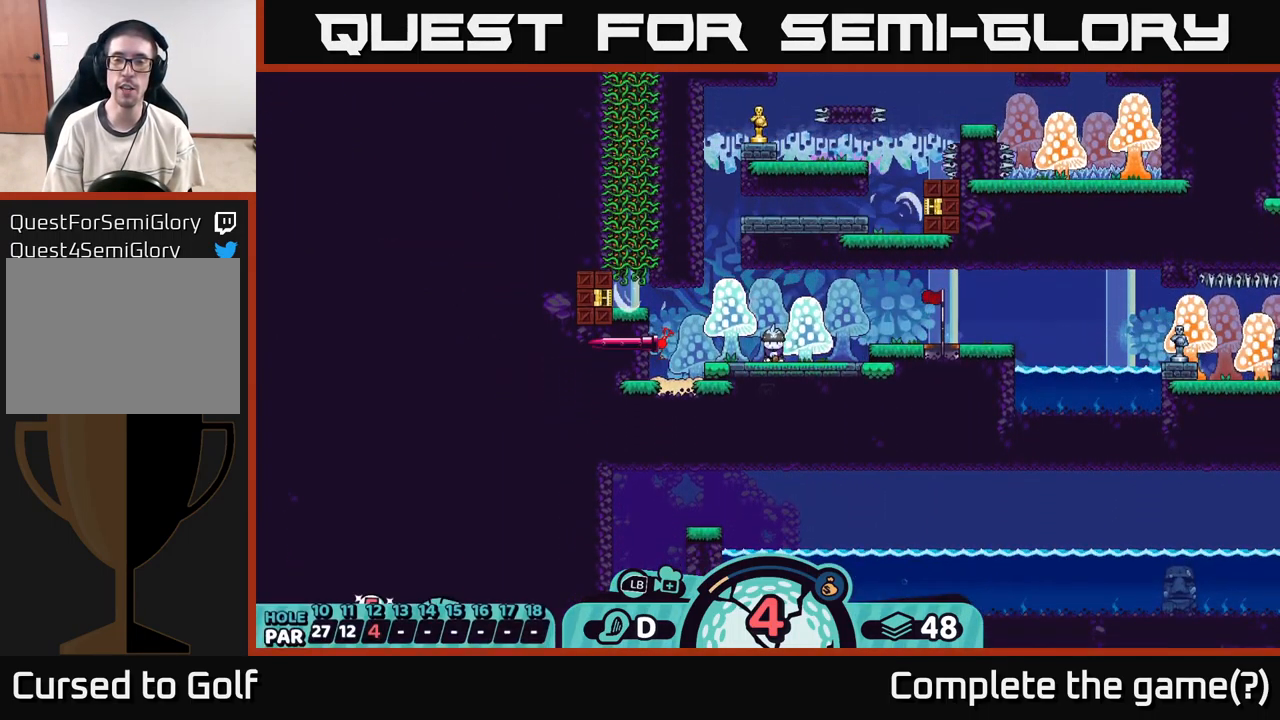
{"buttons": [], "left_stick": "center", "right_stick": "center", "events": [[200, "right_stick", "center"]]}
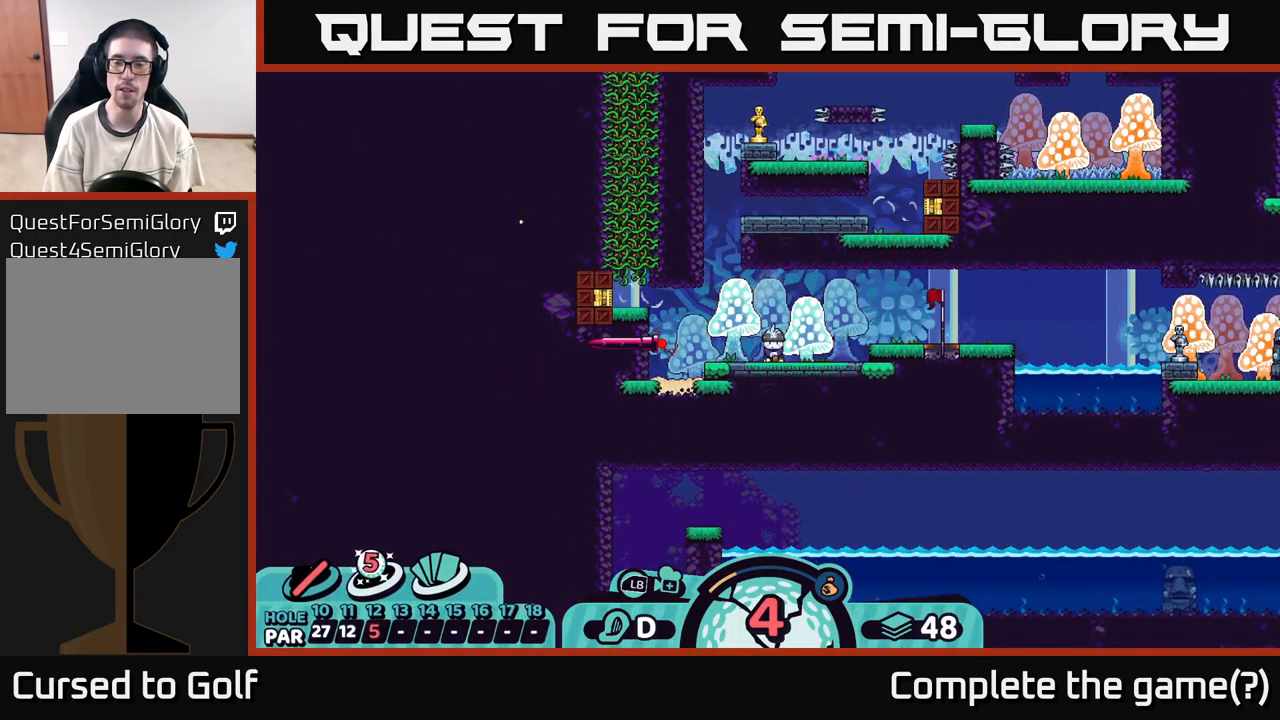
{"buttons": ["B"], "left_stick": "center", "right_stick": "center", "events": [[367, "B", "down"]]}
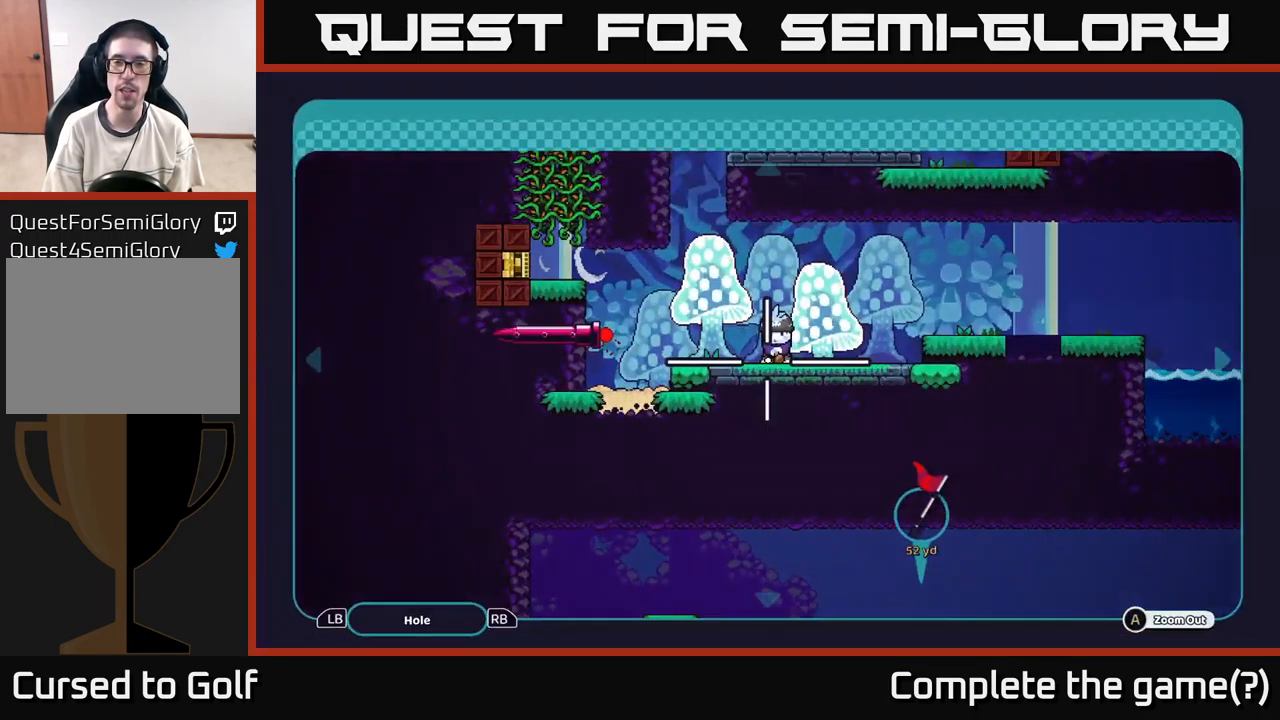
{"buttons": ["A"], "left_stick": "right", "right_stick": "center", "events": [[17, "B", "up"], [233, "A", "down"], [317, "left_stick", "right"]]}
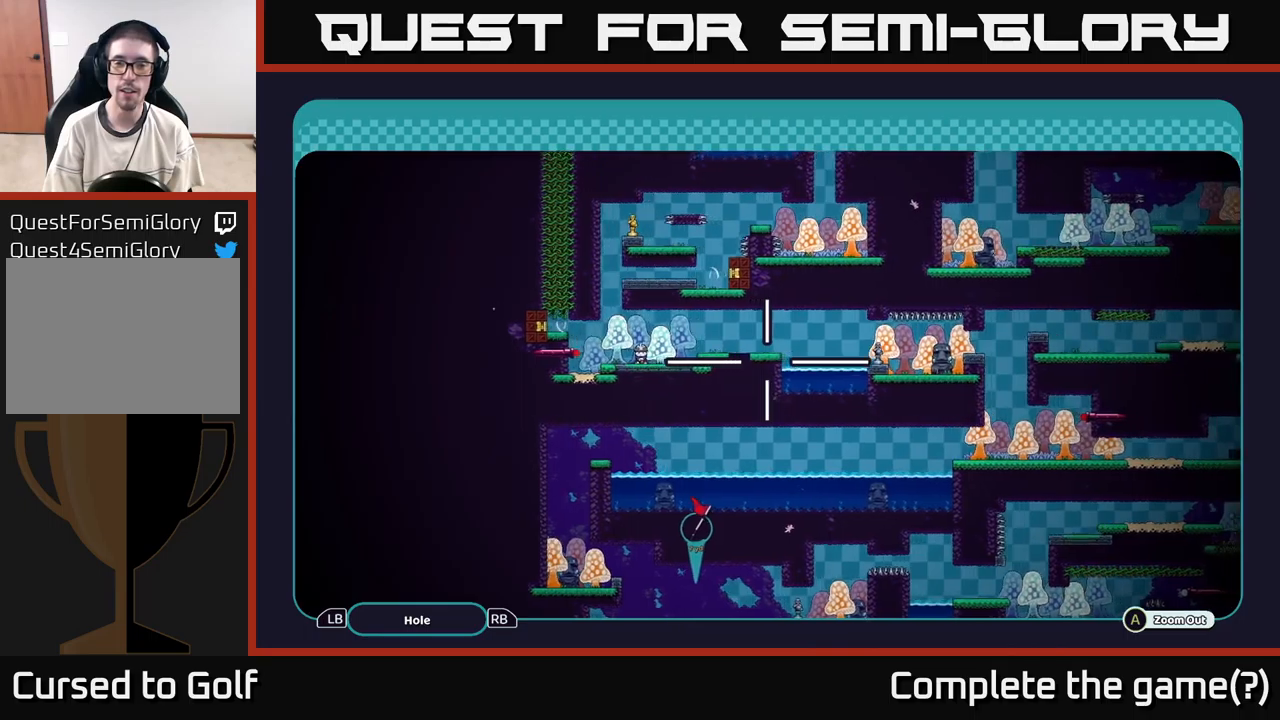
{"buttons": ["A"], "left_stick": "down-left", "right_stick": "center", "events": [[83, "left_stick", "up"], [150, "left_stick", "left"], [250, "left_stick", "down-right"], [383, "left_stick", "left"], [500, "left_stick", "down-left"]]}
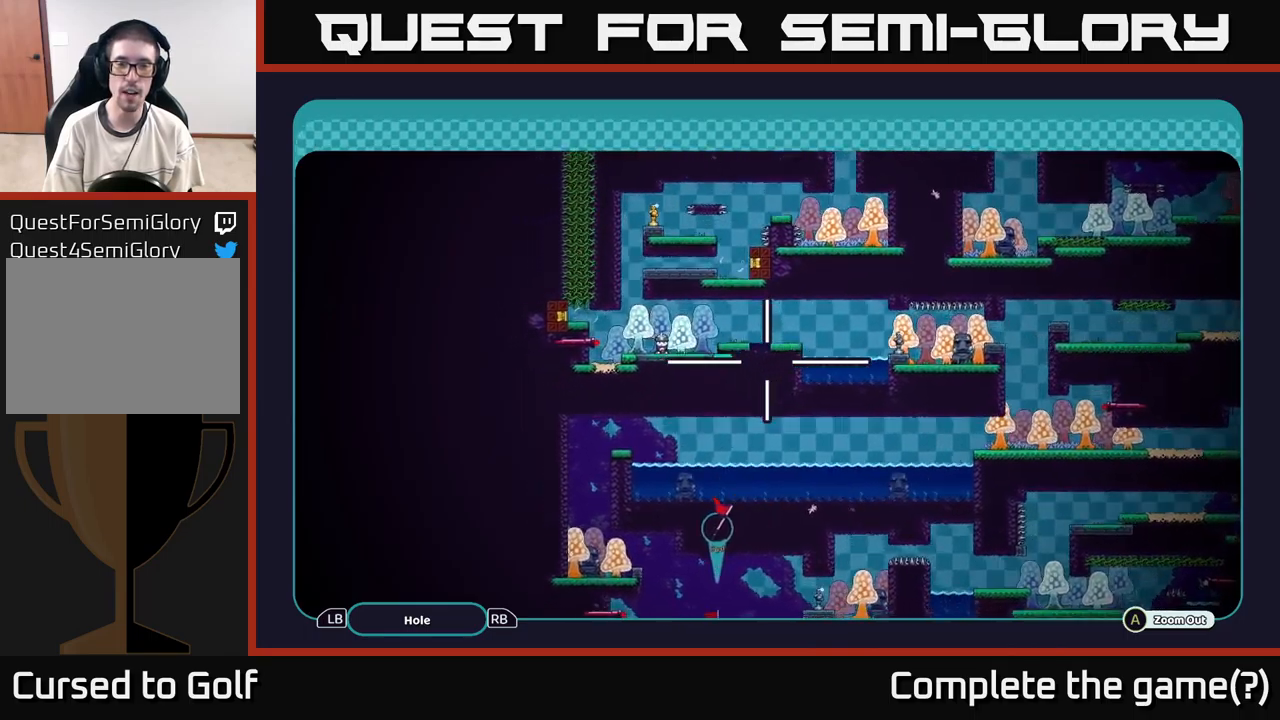
{"buttons": ["A"], "left_stick": "left", "right_stick": "center", "events": [[17, "left_stick", "down-right"], [150, "left_stick", "left"], [300, "left_stick", "down-right"], [400, "left_stick", "left"]]}
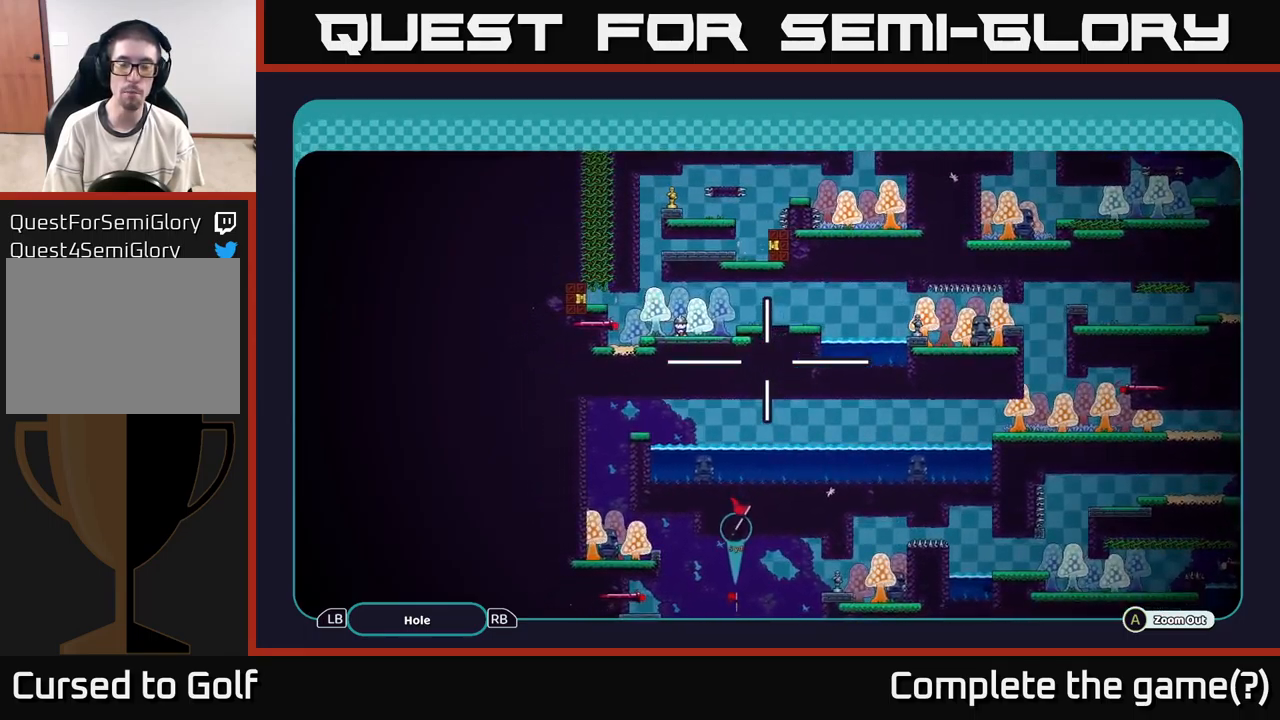
{"buttons": ["B"], "left_stick": "center", "right_stick": "center", "events": [[17, "left_stick", "down-right"], [83, "left_stick", "up-right"], [150, "left_stick", "up-left"], [267, "left_stick", "center"], [417, "A", "up"], [483, "B", "down"]]}
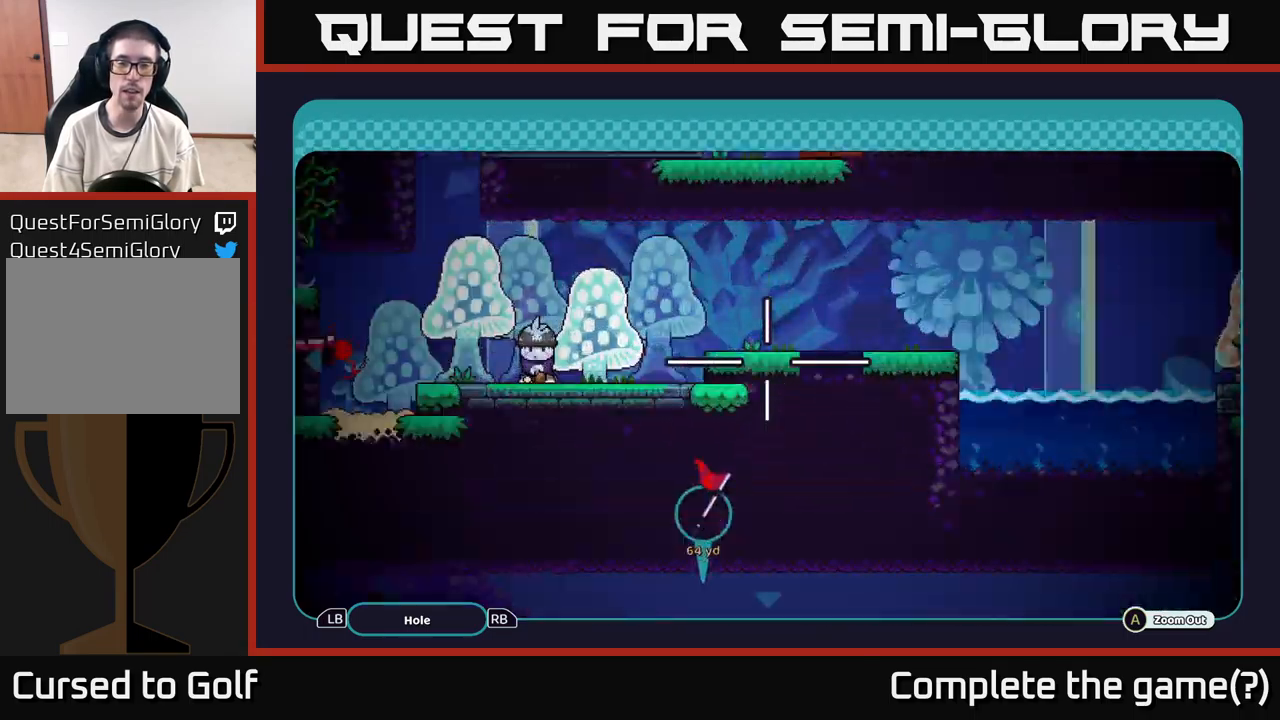
{"buttons": ["B"], "left_stick": "center", "right_stick": "center", "events": [[100, "B", "up"], [500, "B", "down"]]}
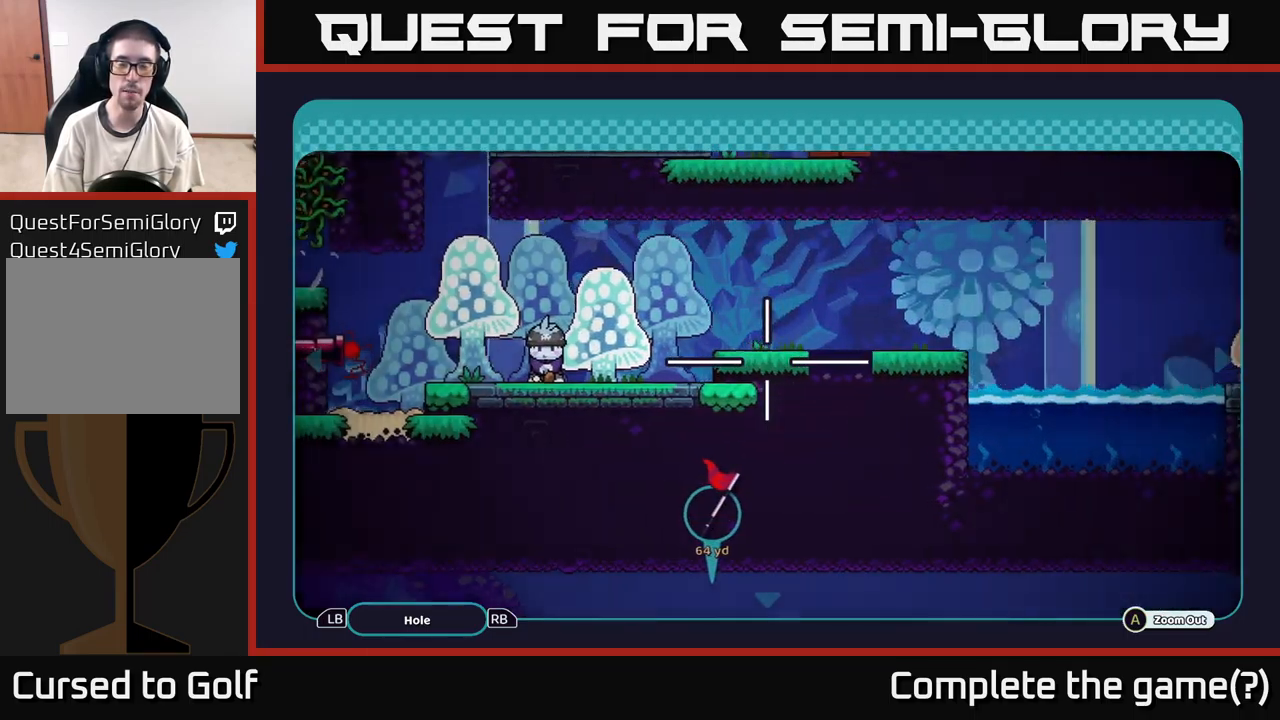
{"buttons": [], "left_stick": "center", "right_stick": "down-right", "events": [[100, "B", "up"], [400, "right_stick", "right"], [500, "right_stick", "down-right"]]}
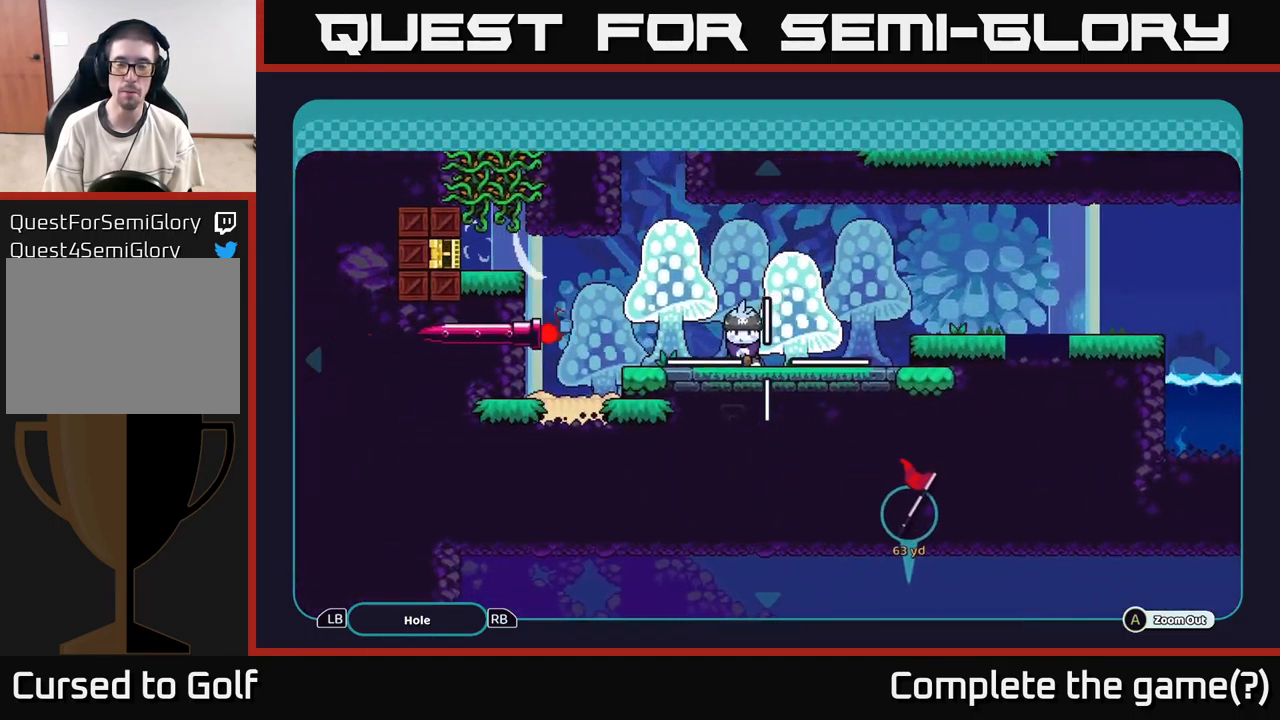
{"buttons": [], "left_stick": "center", "right_stick": "center", "events": [[500, "right_stick", "center"]]}
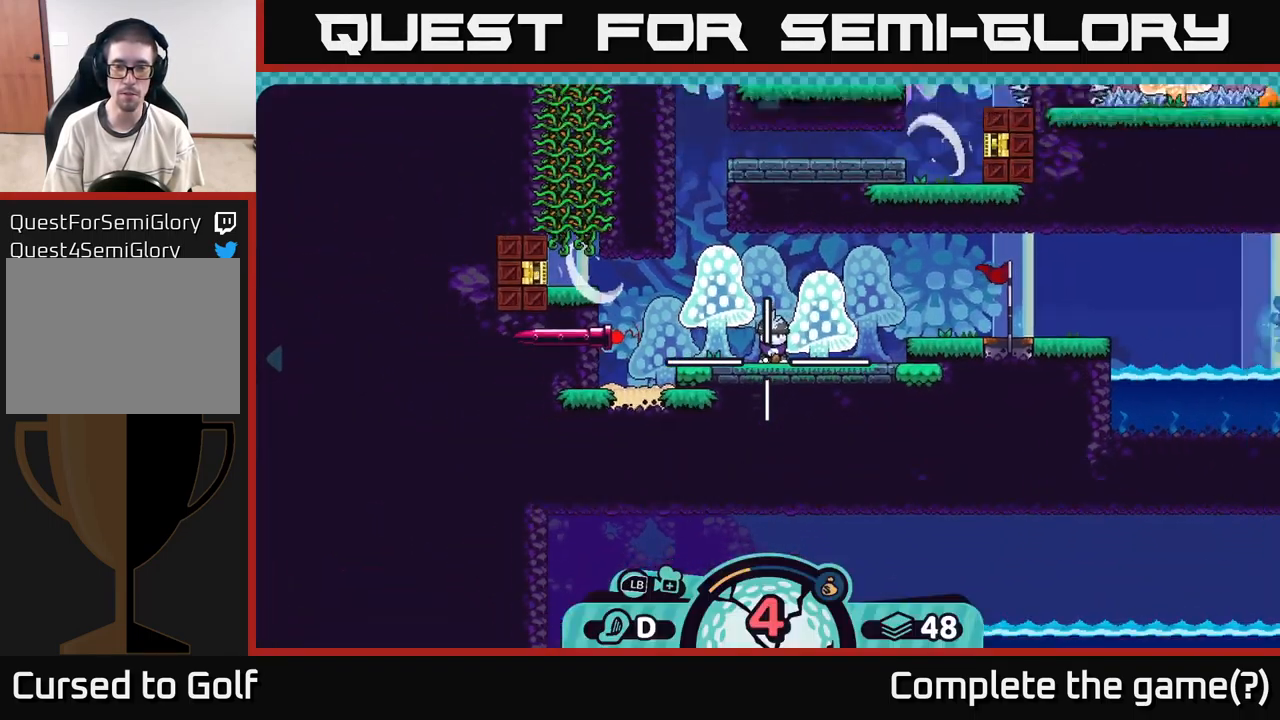
{"buttons": [], "left_stick": "center", "right_stick": "center", "events": []}
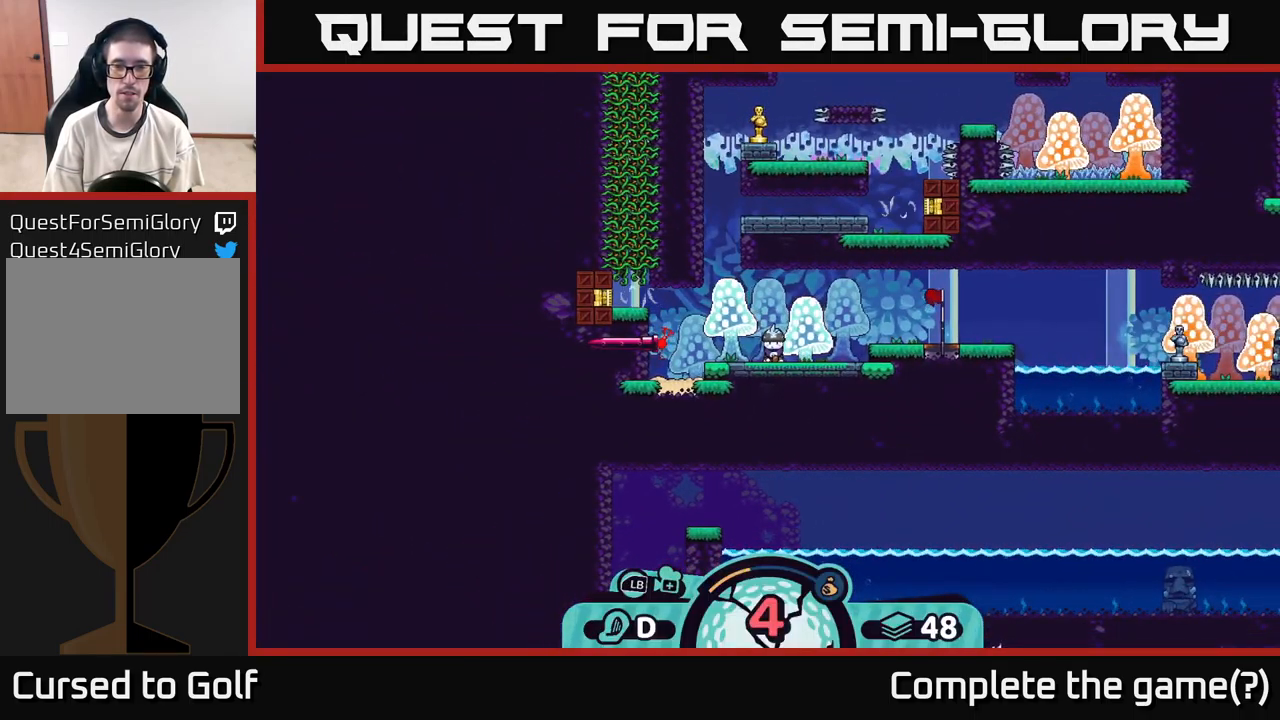
{"buttons": [], "left_stick": "center", "right_stick": "center", "events": [[283, "B", "down"], [367, "B", "up"]]}
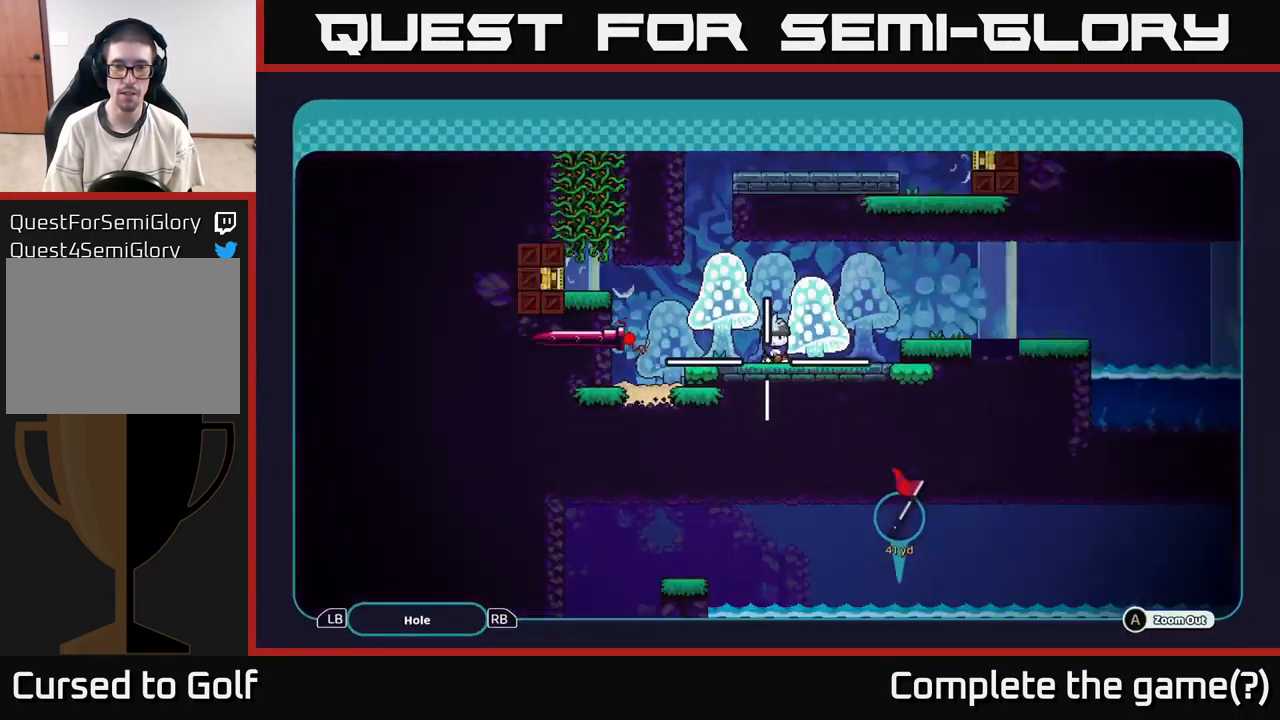
{"buttons": ["A"], "left_stick": "down", "right_stick": "center", "events": [[50, "A", "down"], [217, "left_stick", "down"]]}
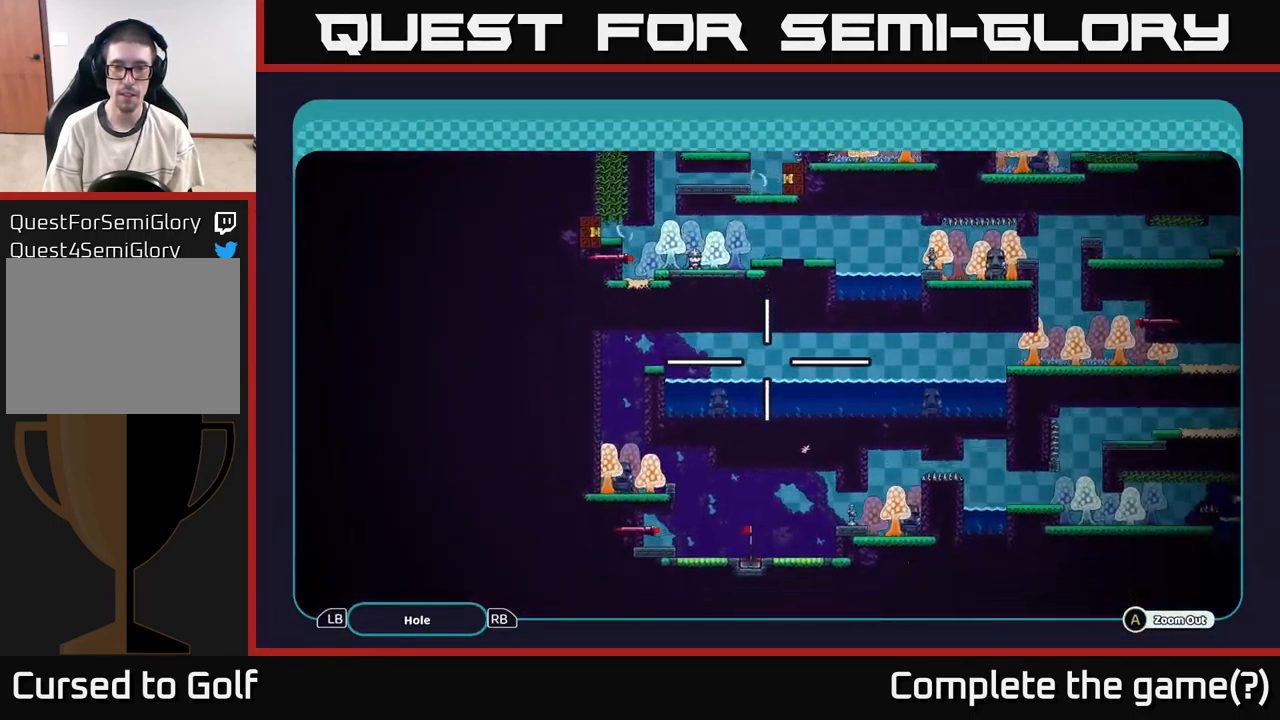
{"buttons": ["A"], "left_stick": "right", "right_stick": "center", "events": [[67, "left_stick", "down-right"], [183, "left_stick", "right"]]}
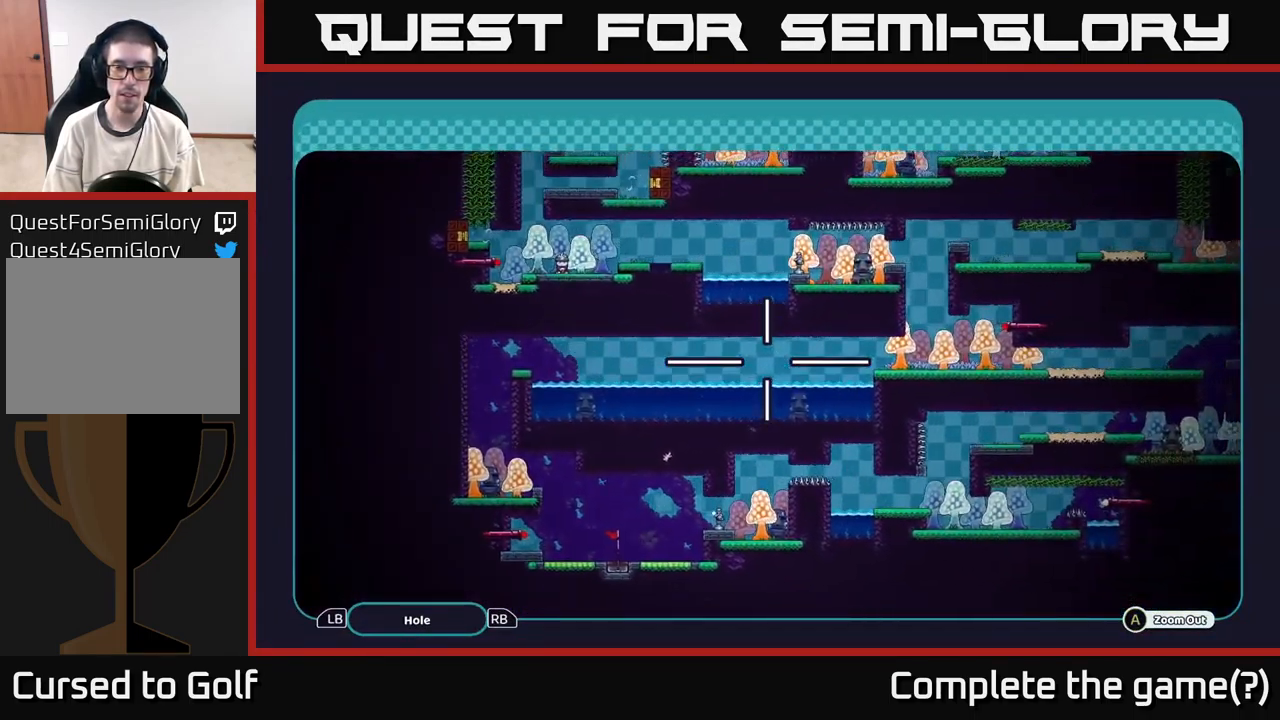
{"buttons": ["A"], "left_stick": "center", "right_stick": "center", "events": [[117, "left_stick", "down"], [184, "left_stick", "down-right"], [367, "left_stick", "center"]]}
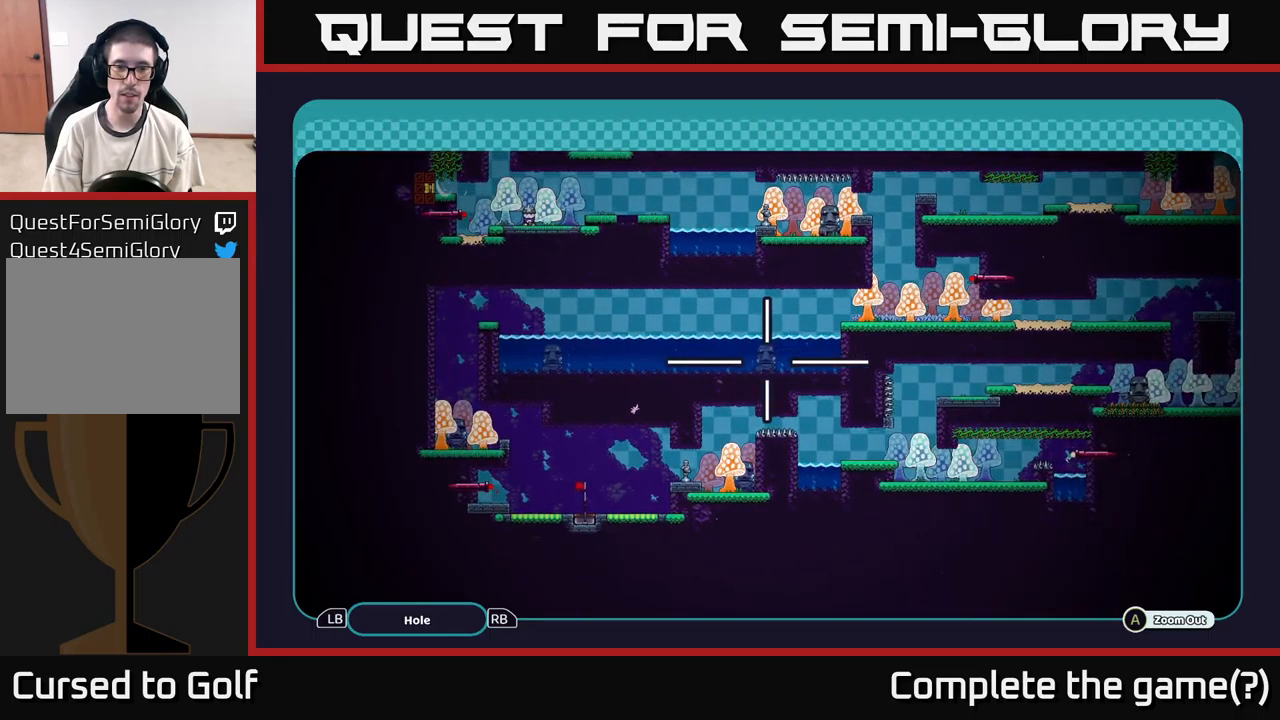
{"buttons": ["A"], "left_stick": "up", "right_stick": "center", "events": [[267, "left_stick", "up"]]}
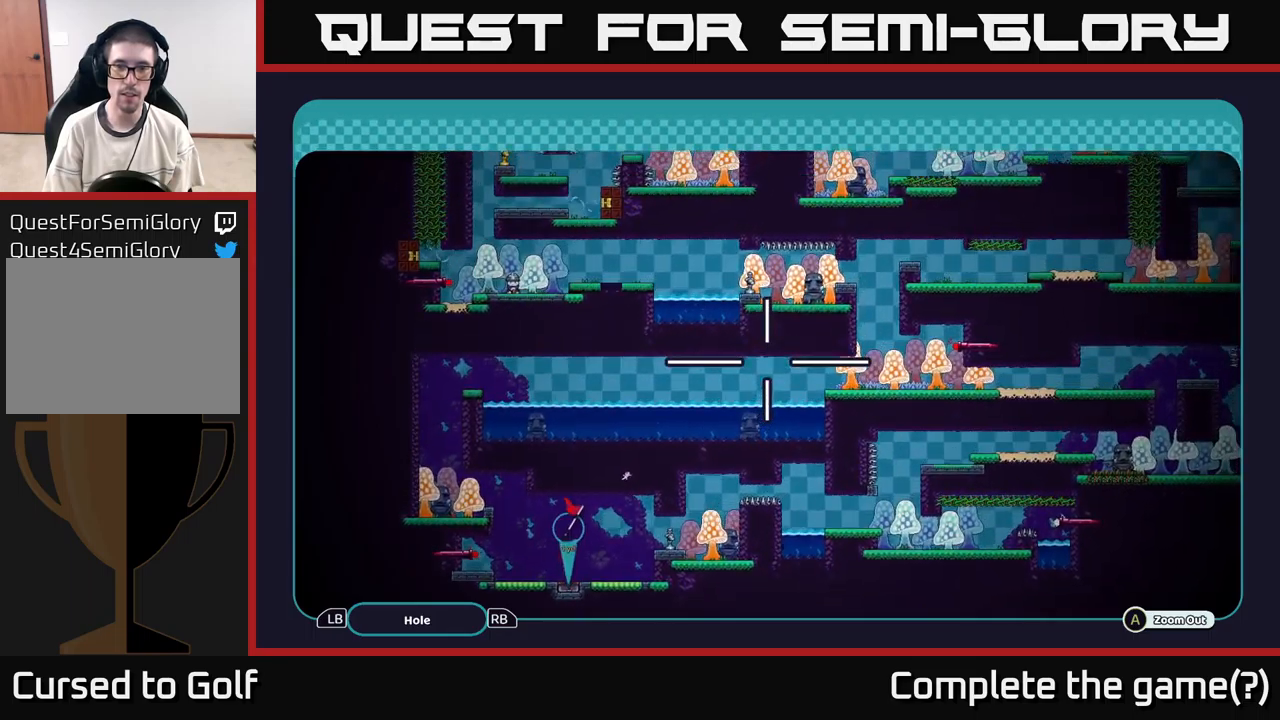
{"buttons": ["A"], "left_stick": "right", "right_stick": "center", "events": [[84, "left_stick", "center"], [284, "left_stick", "right"]]}
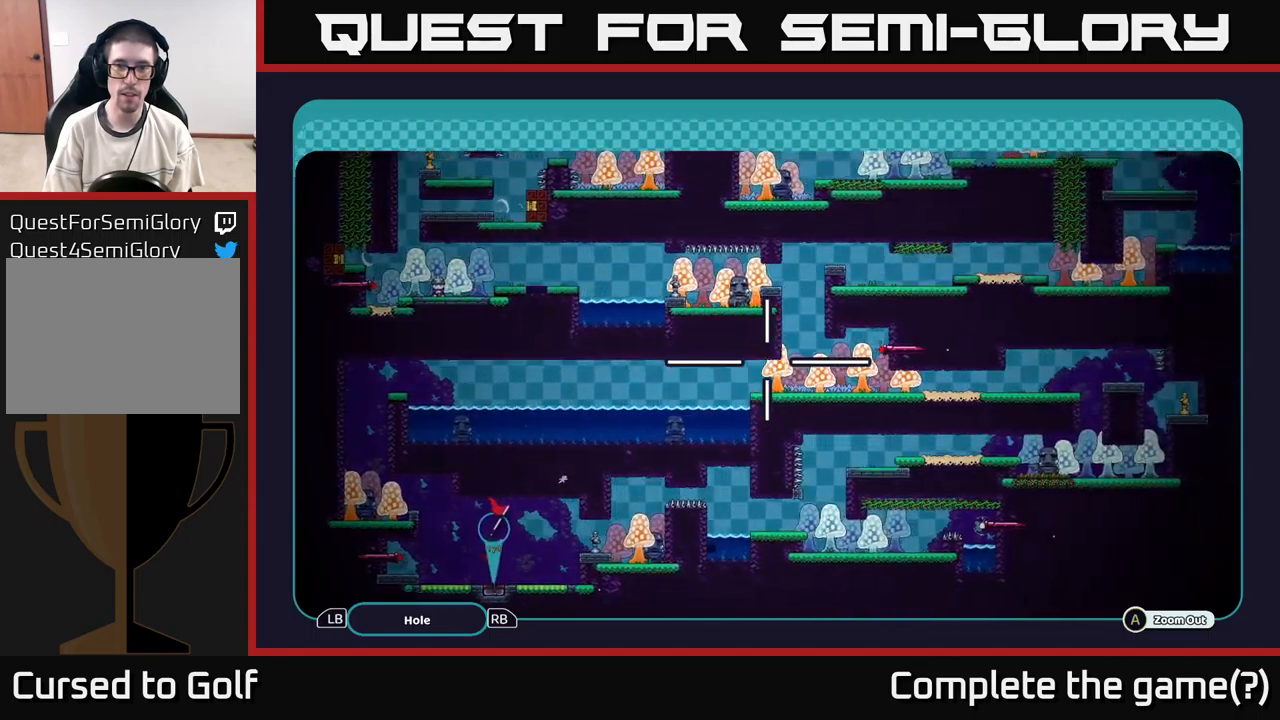
{"buttons": ["A"], "left_stick": "center", "right_stick": "center", "events": [[67, "left_stick", "center"]]}
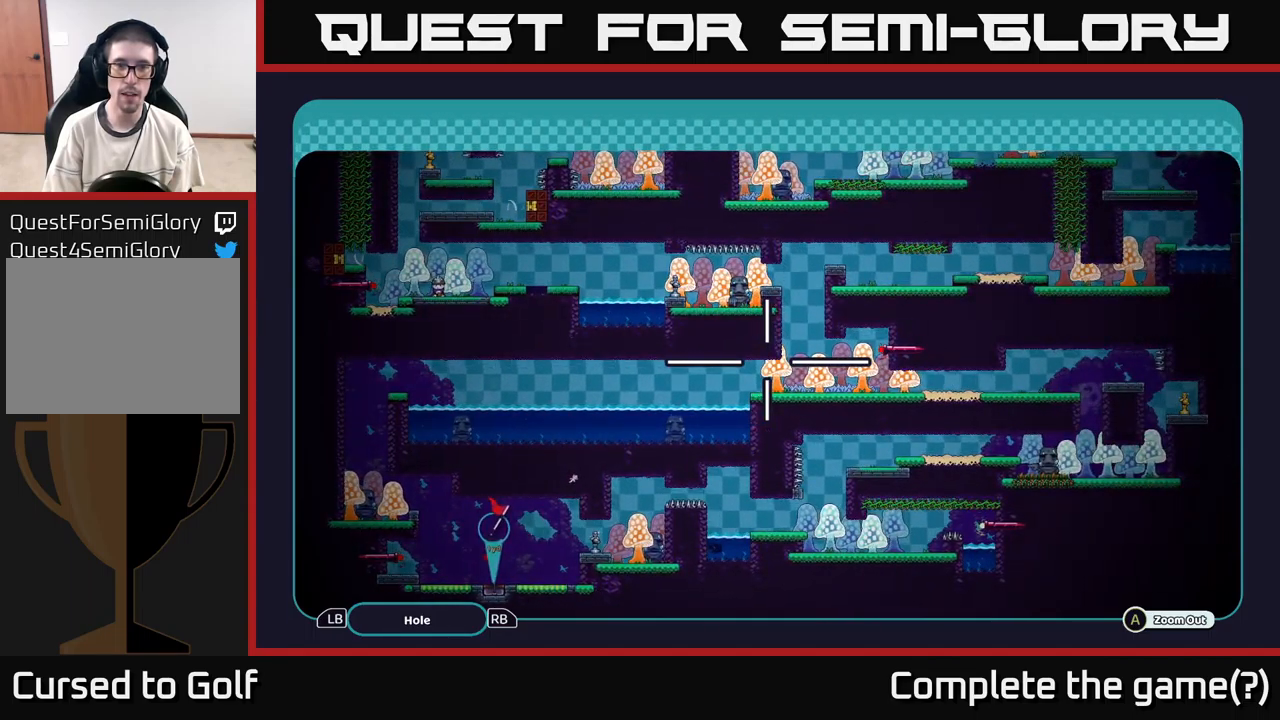
{"buttons": ["A"], "left_stick": "right", "right_stick": "center", "events": [[84, "left_stick", "up-left"], [317, "left_stick", "center"], [500, "left_stick", "right"]]}
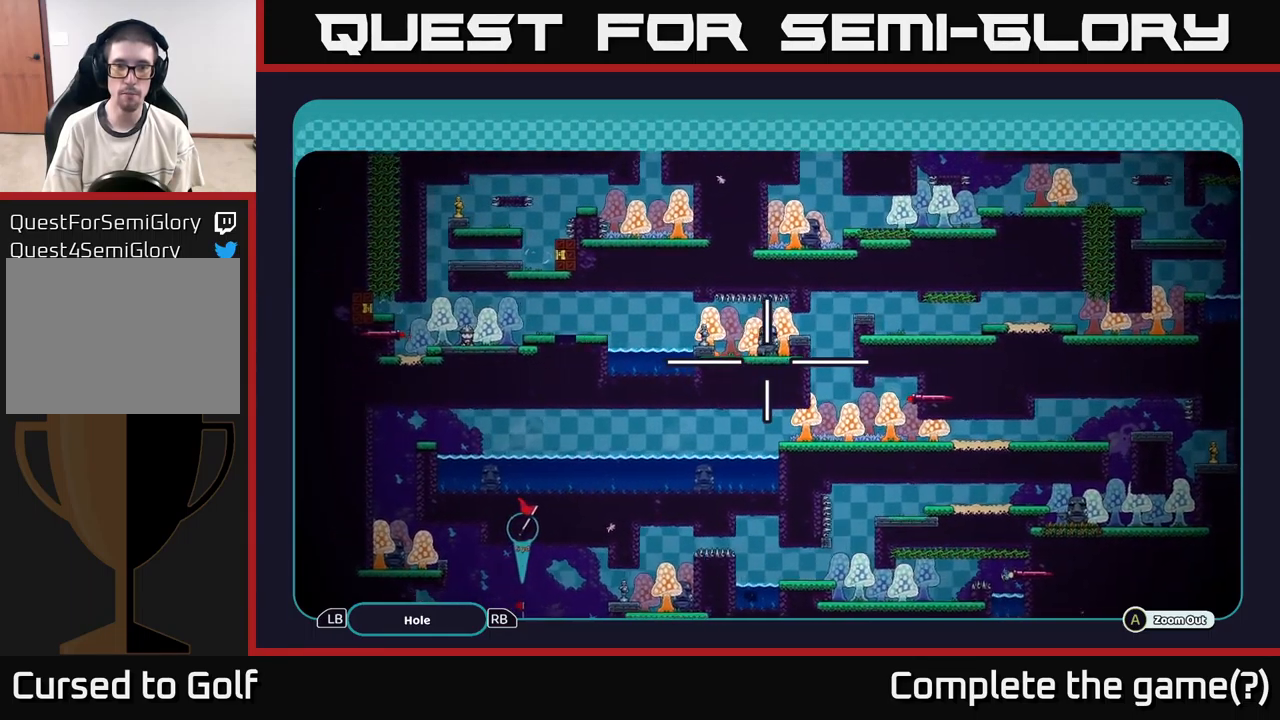
{"buttons": ["A"], "left_stick": "center", "right_stick": "center", "events": [[234, "left_stick", "center"]]}
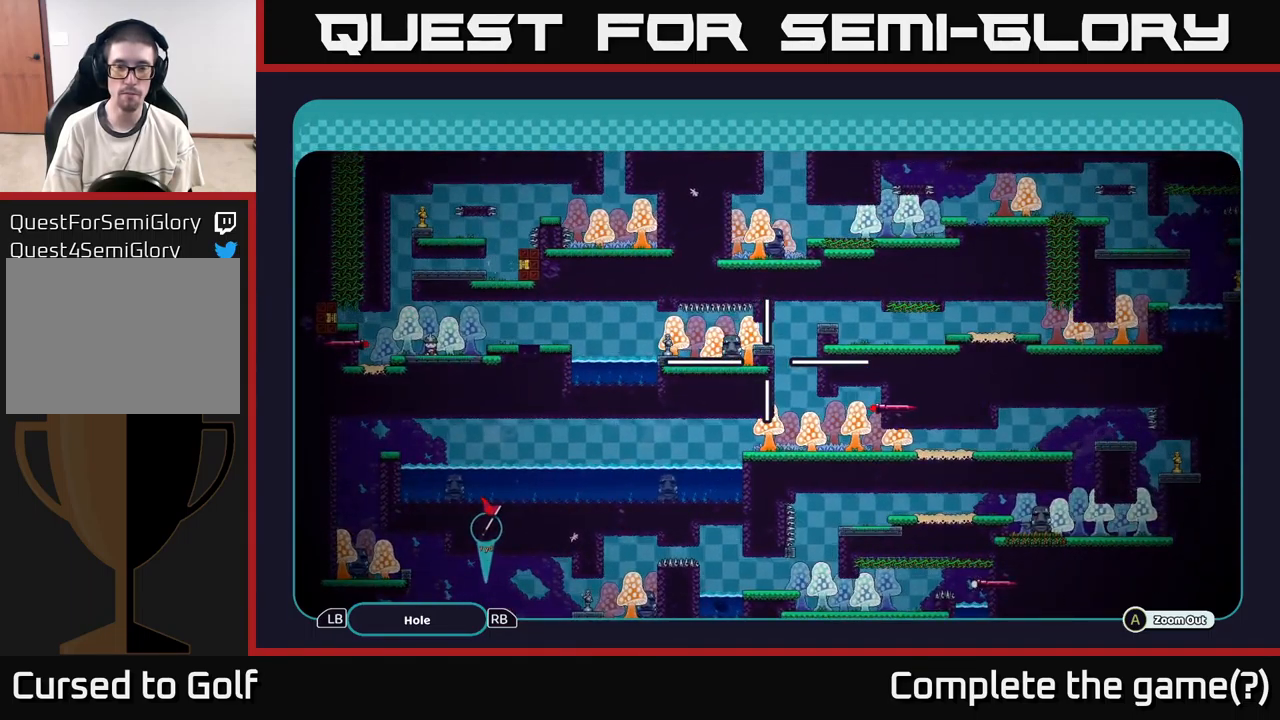
{"buttons": ["A"], "left_stick": "down", "right_stick": "center", "events": [[300, "left_stick", "down"]]}
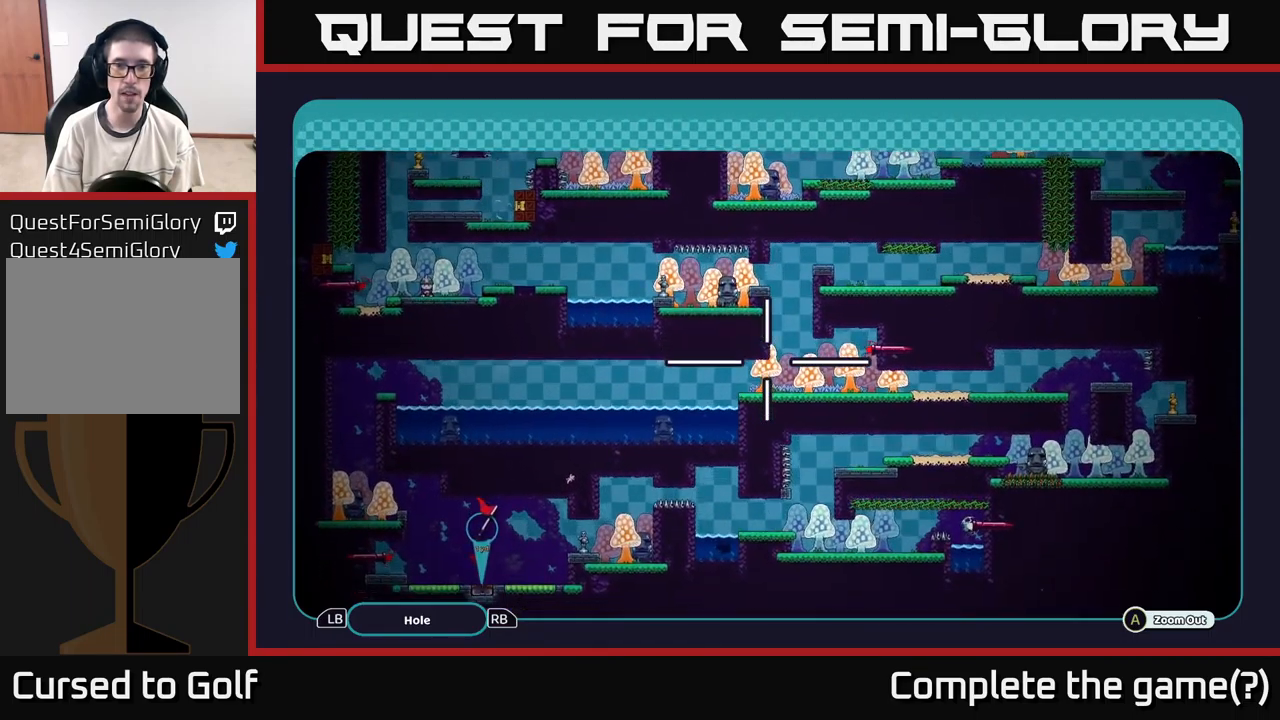
{"buttons": ["A"], "left_stick": "down-left", "right_stick": "center", "events": [[84, "left_stick", "center"], [134, "left_stick", "right"], [417, "left_stick", "down"], [484, "left_stick", "down-left"]]}
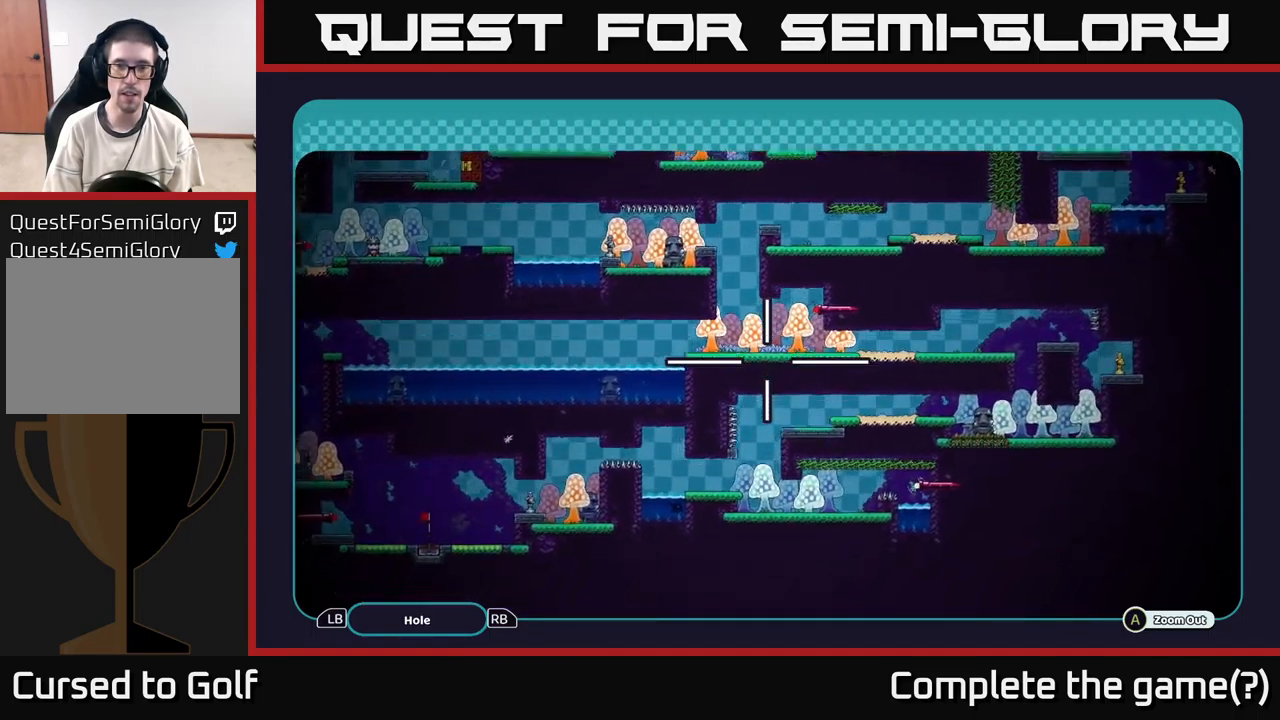
{"buttons": ["A"], "left_stick": "down-left", "right_stick": "center", "events": [[117, "left_stick", "center"], [234, "left_stick", "up-right"], [317, "left_stick", "up-left"], [400, "left_stick", "down-left"]]}
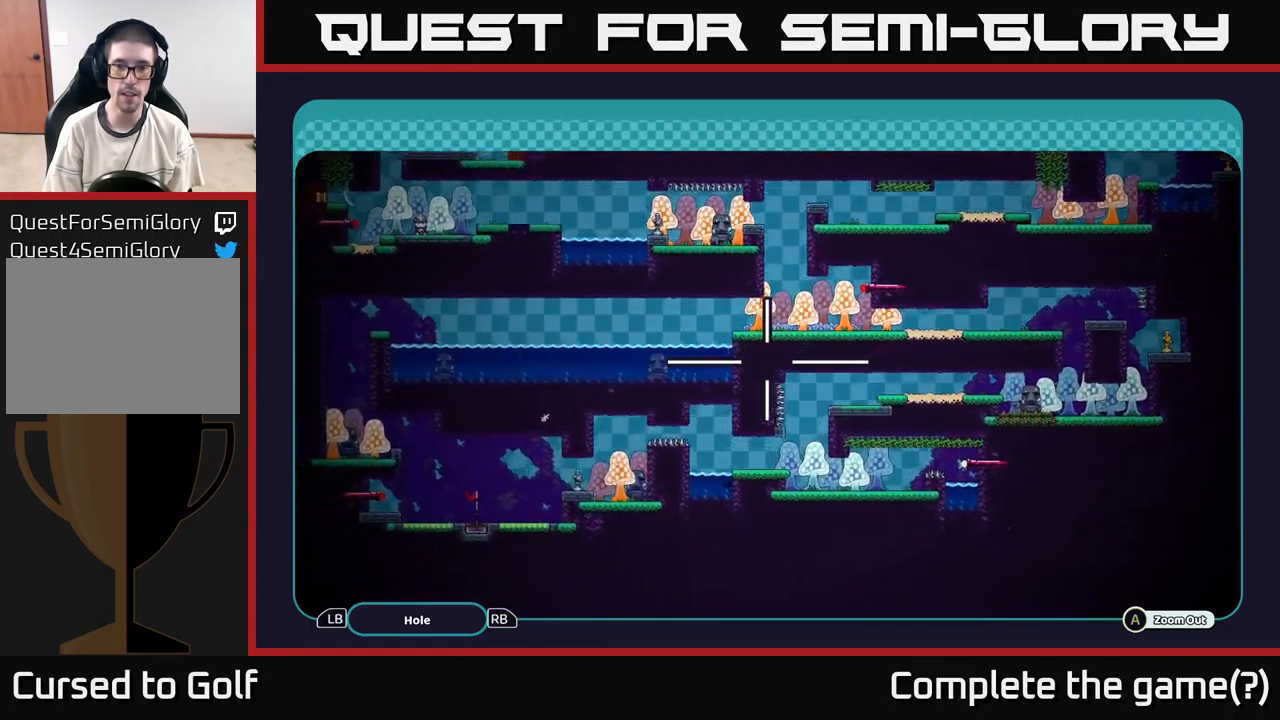
{"buttons": ["A"], "left_stick": "left", "right_stick": "center", "events": [[167, "left_stick", "center"], [250, "left_stick", "left"]]}
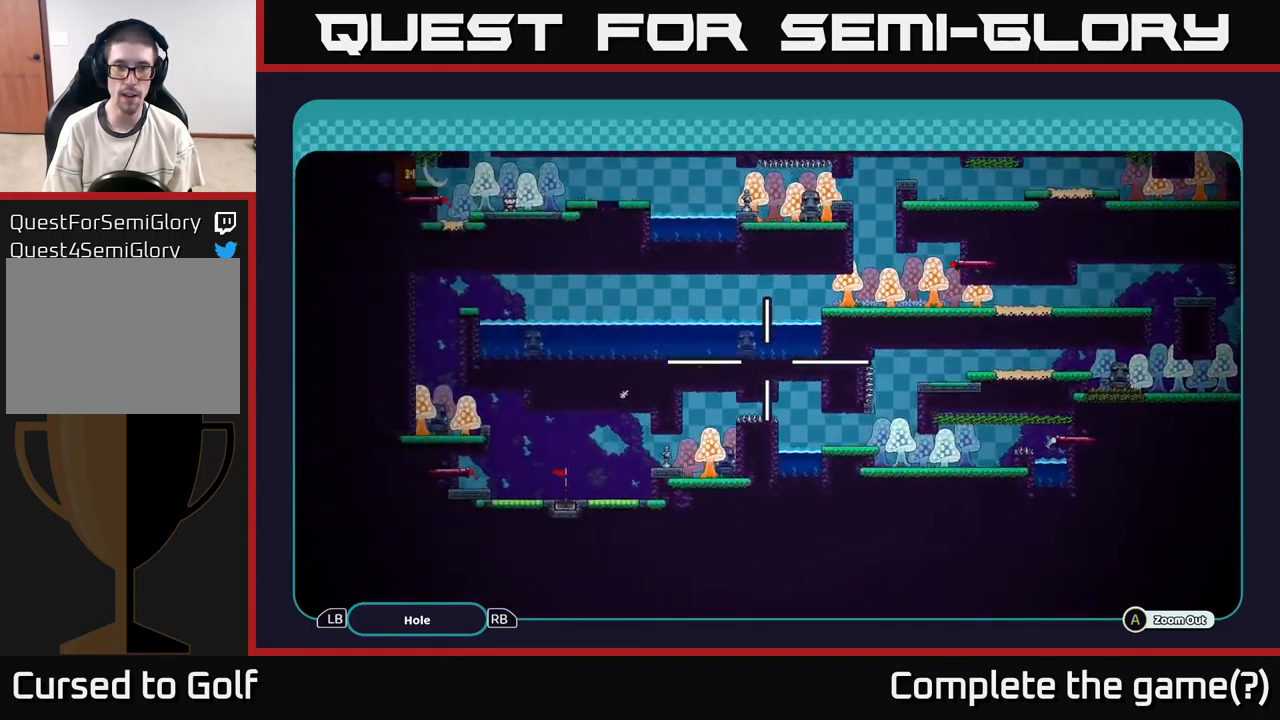
{"buttons": ["A"], "left_stick": "left", "right_stick": "center", "events": []}
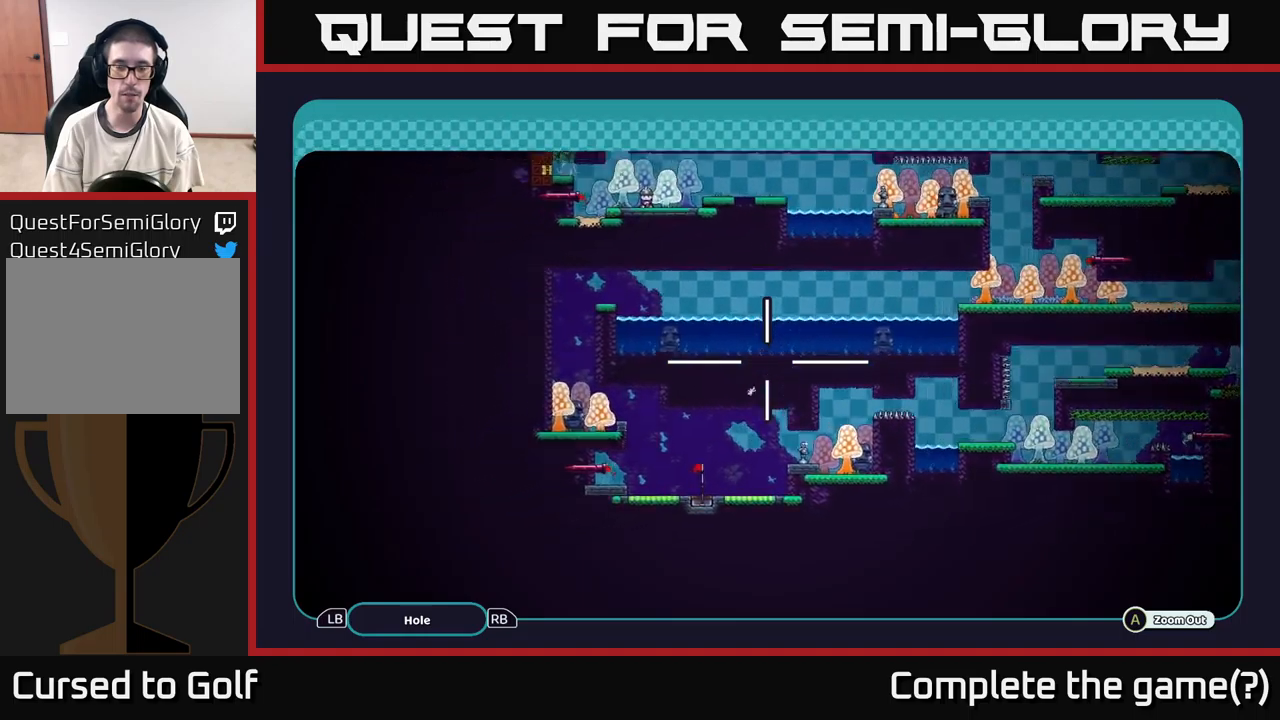
{"buttons": ["A"], "left_stick": "down-left", "right_stick": "center", "events": [[467, "left_stick", "down-left"]]}
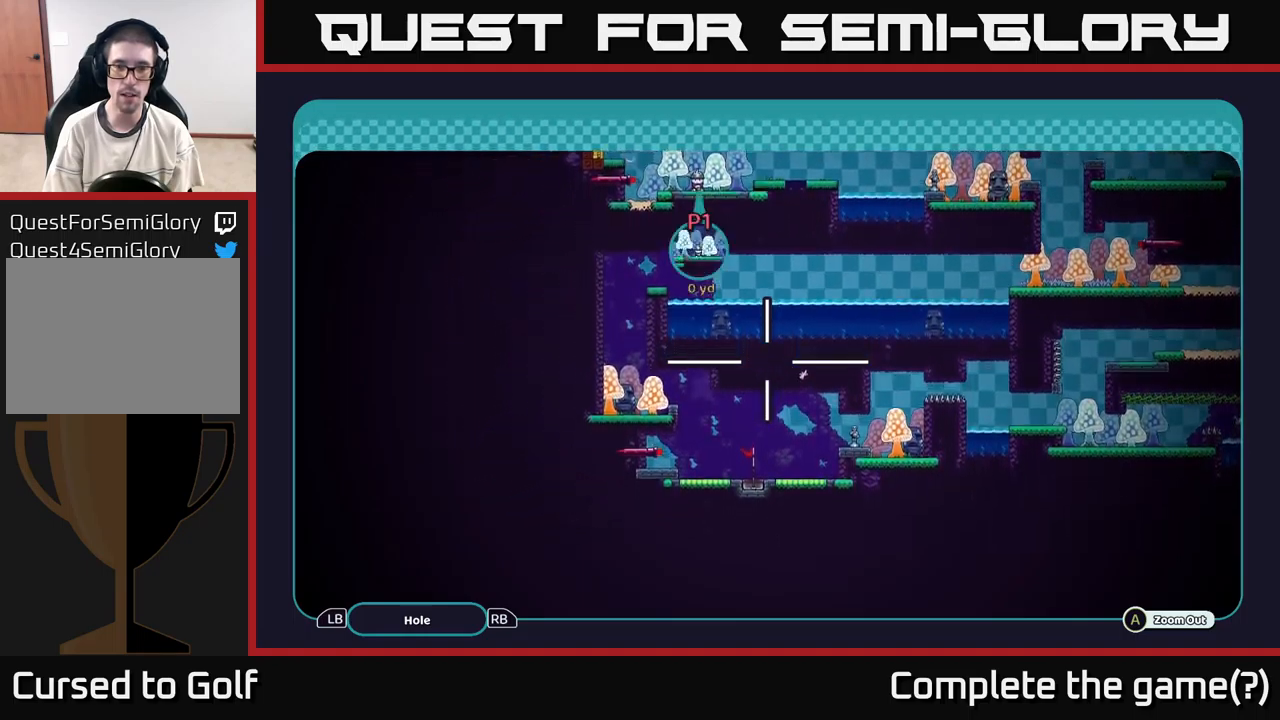
{"buttons": ["A"], "left_stick": "right", "right_stick": "center", "events": [[300, "left_stick", "down-right"], [383, "left_stick", "right"]]}